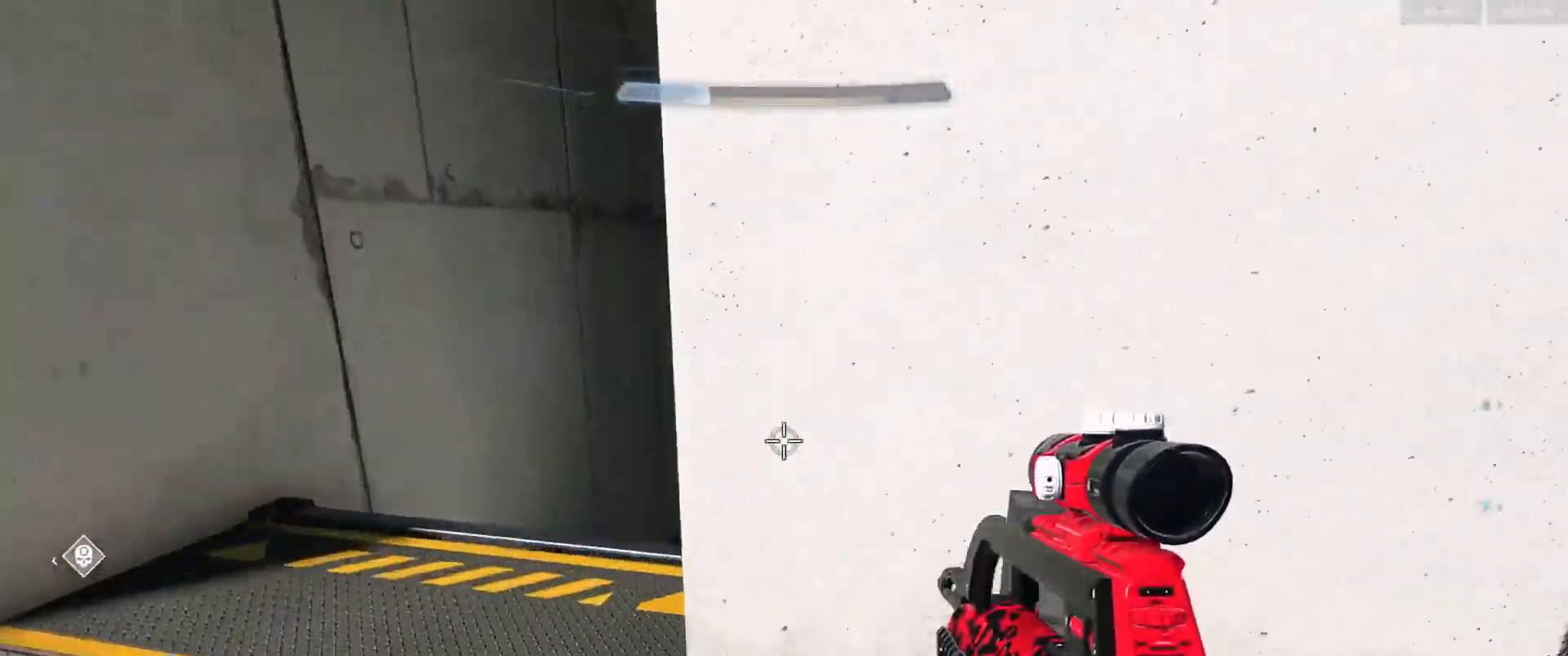
Gameplay with a controller (Xbox layout); each line is a JSON object with the inputs held at the frame after it. "events" lists button and stick changes between this image and that frame as [ms after this image, input, new state], when the widget could be followed in between.
{"buttons": [], "left_stick": "left", "right_stick": "right", "events": [[417, "right_stick", "right"]]}
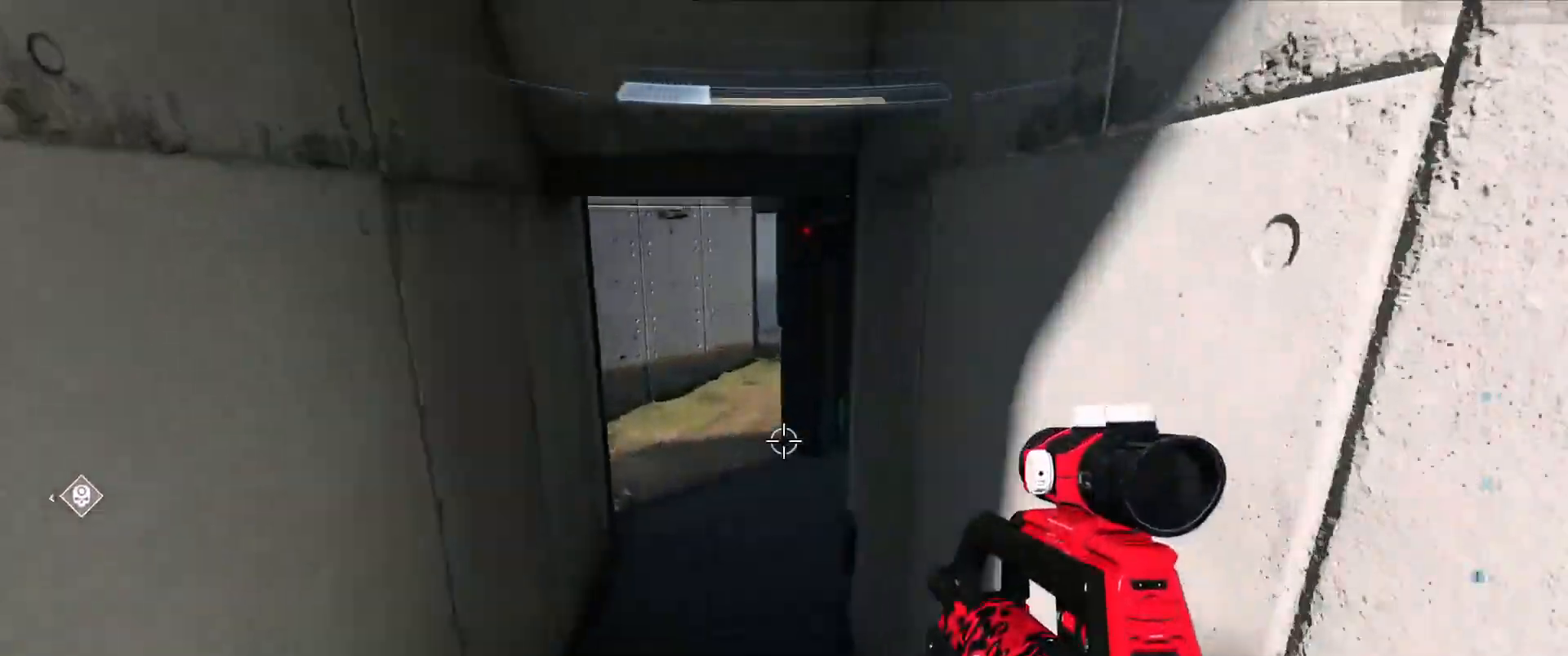
{"buttons": [], "left_stick": "left", "right_stick": "up-right", "events": [[16, "right_stick", "up-right"], [133, "right_stick", "center"], [333, "right_stick", "right"], [467, "right_stick", "up-right"]]}
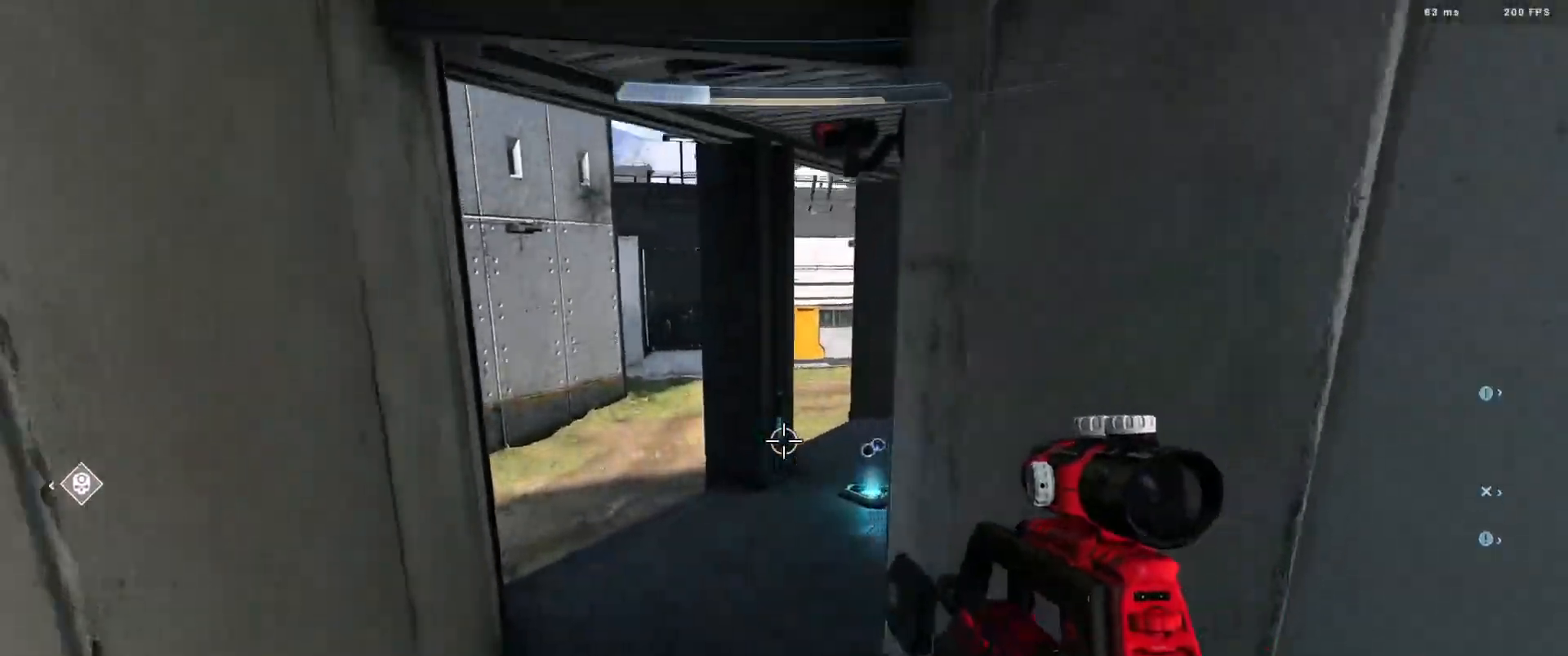
{"buttons": ["A"], "left_stick": "center", "right_stick": "up-right", "events": [[301, "A", "down"], [301, "left_stick", "center"], [367, "A", "up"], [467, "A", "down"]]}
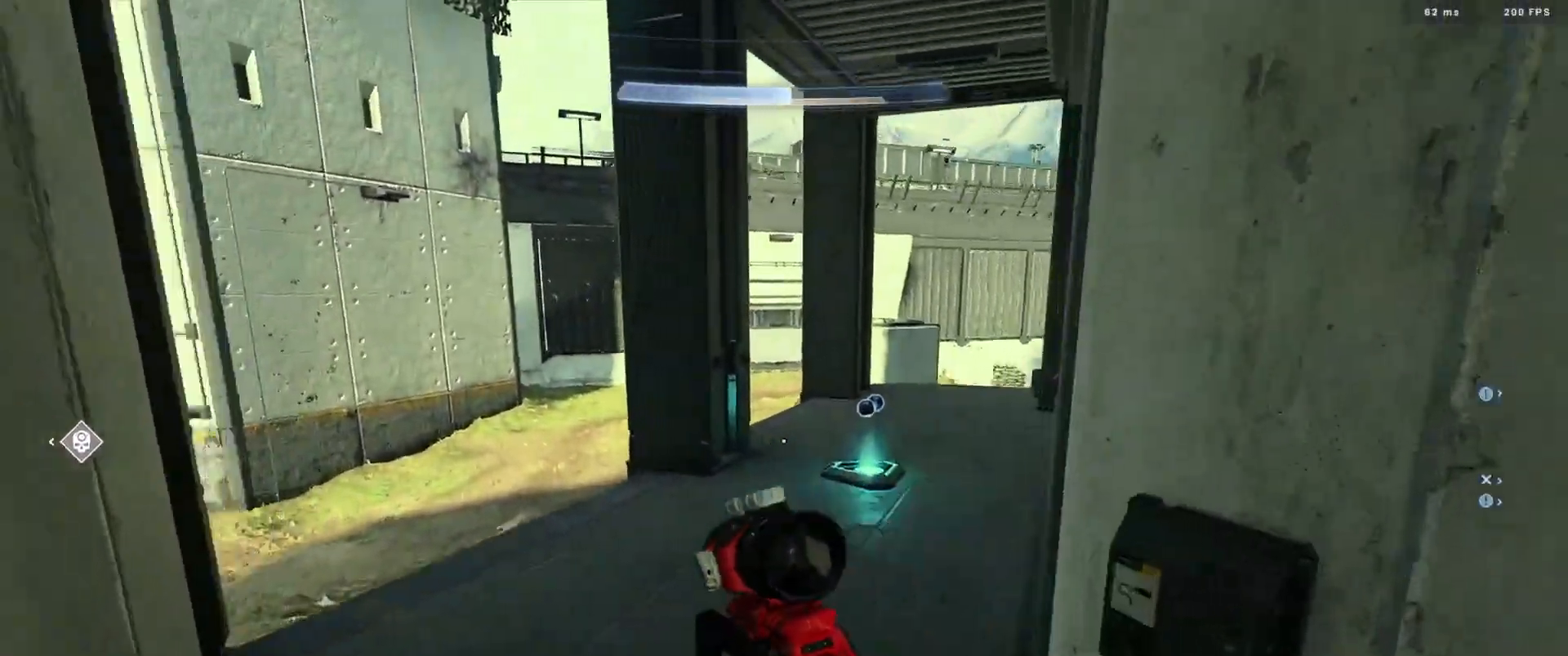
{"buttons": ["A"], "left_stick": "right", "right_stick": "left", "events": [[33, "A", "up"], [133, "A", "down"], [150, "right_stick", "center"], [200, "A", "up"], [250, "right_stick", "left"], [317, "A", "down"], [384, "A", "up"], [467, "A", "down"], [467, "left_stick", "right"]]}
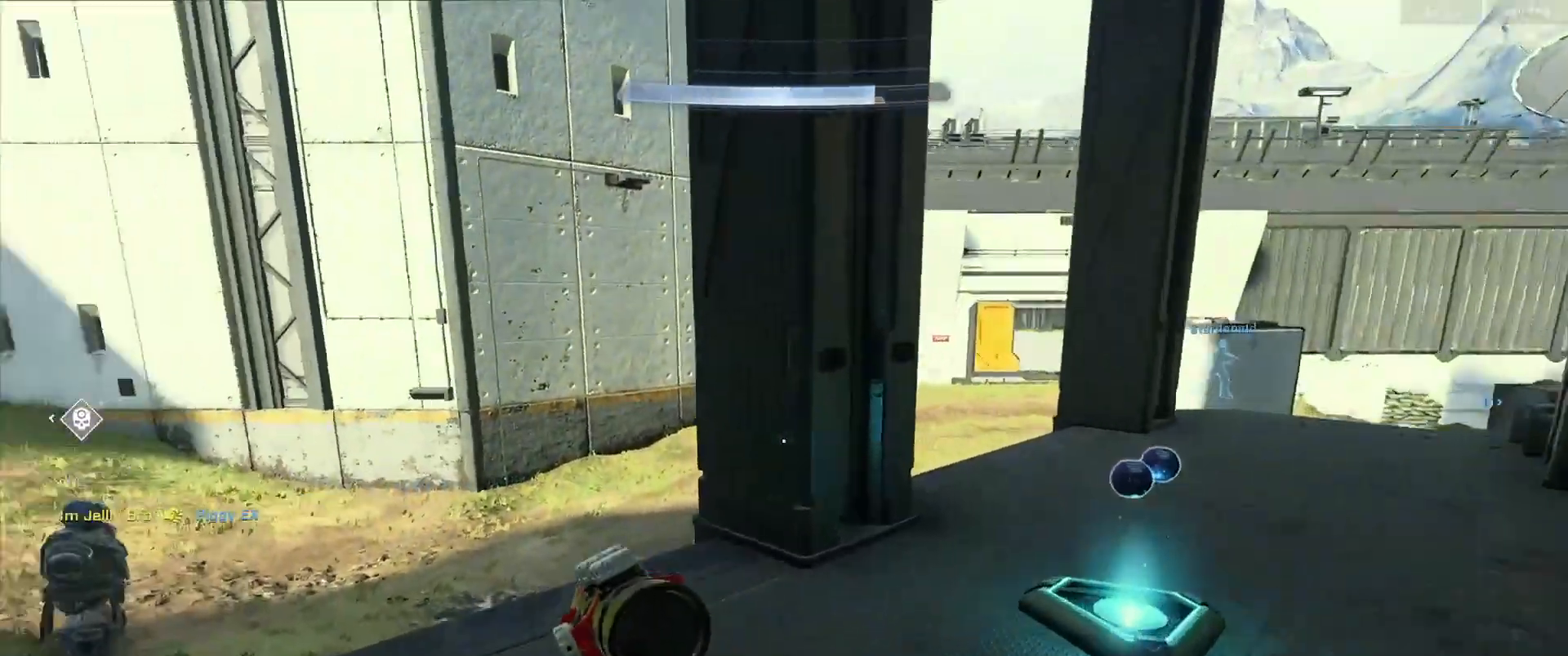
{"buttons": [], "left_stick": "center", "right_stick": "left", "events": [[17, "A", "up"], [501, "left_stick", "center"]]}
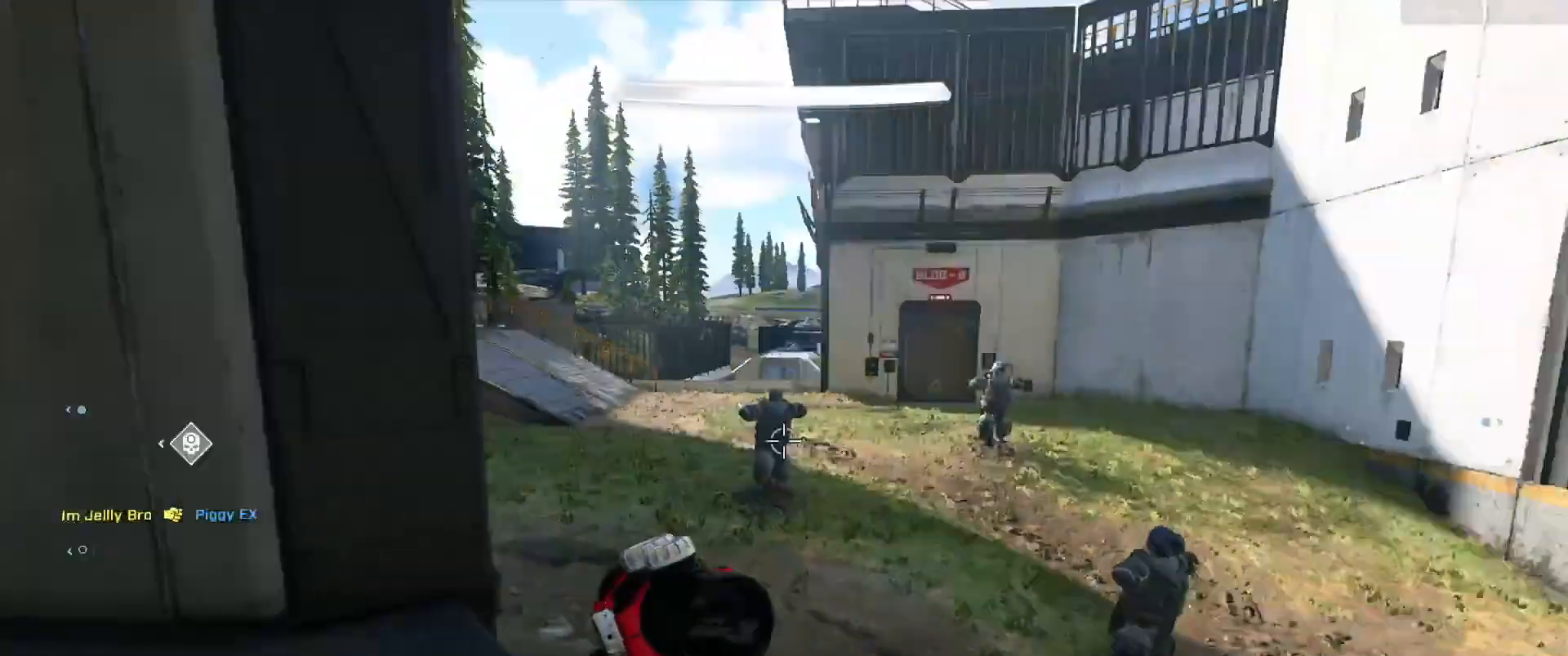
{"buttons": [], "left_stick": "right", "right_stick": "left", "events": [[83, "DPAD_LEFT", "down"], [133, "DPAD_LEFT", "up"], [283, "left_stick", "right"]]}
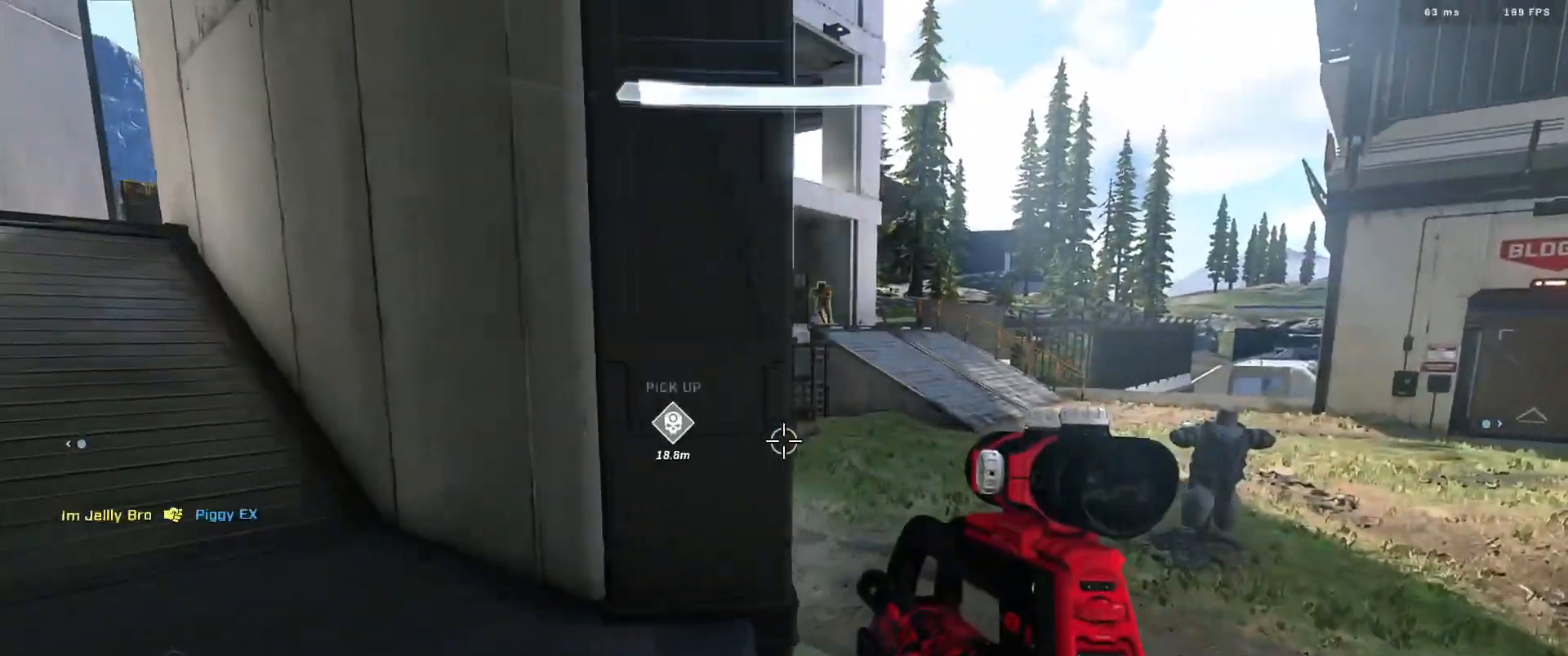
{"buttons": ["L2"], "left_stick": "center", "right_stick": "left", "events": [[117, "right_stick", "up-left"], [284, "left_stick", "center"], [284, "right_stick", "up"], [467, "L2", "down"], [484, "right_stick", "left"]]}
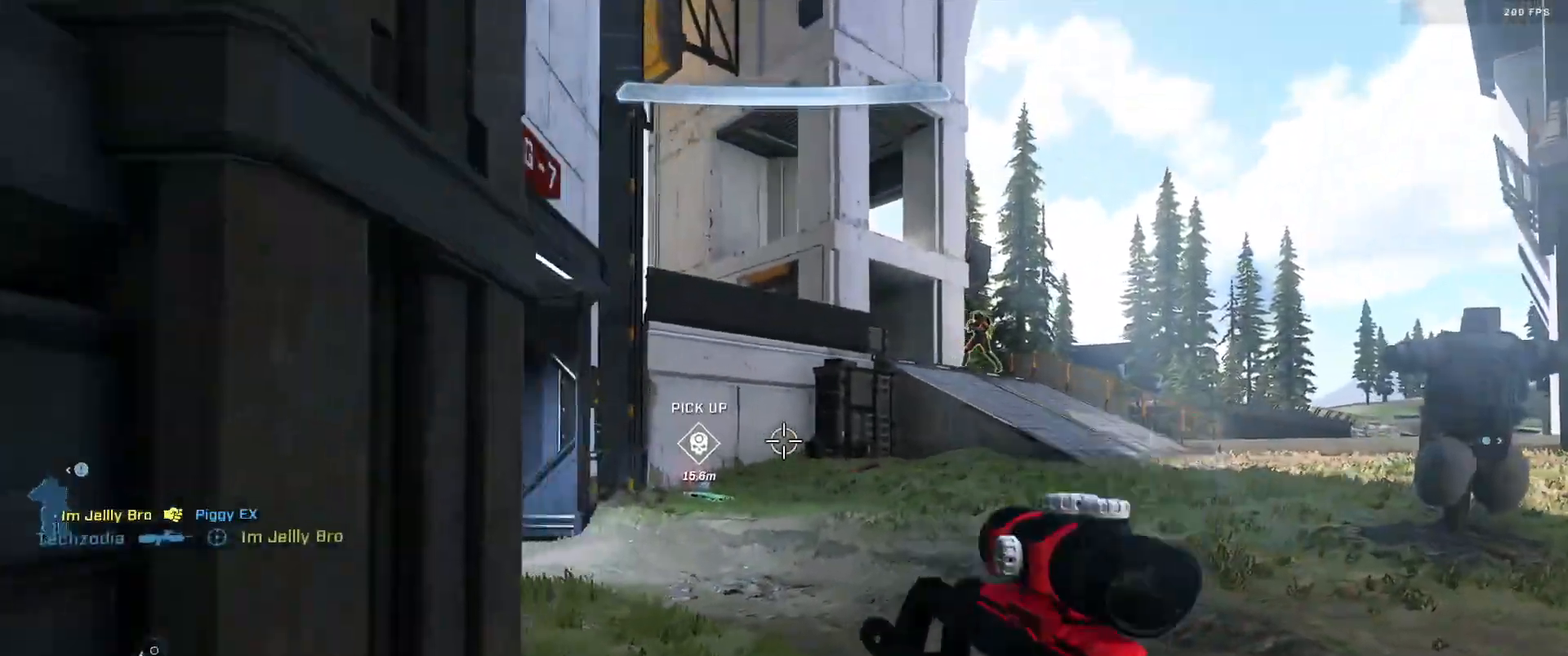
{"buttons": ["L3"], "left_stick": "down-left", "right_stick": "center", "events": [[117, "L2", "up"], [133, "left_stick", "down-left"], [233, "L1", "down"], [250, "right_stick", "right"], [283, "L3", "down"], [317, "L1", "up"], [400, "right_stick", "center"]]}
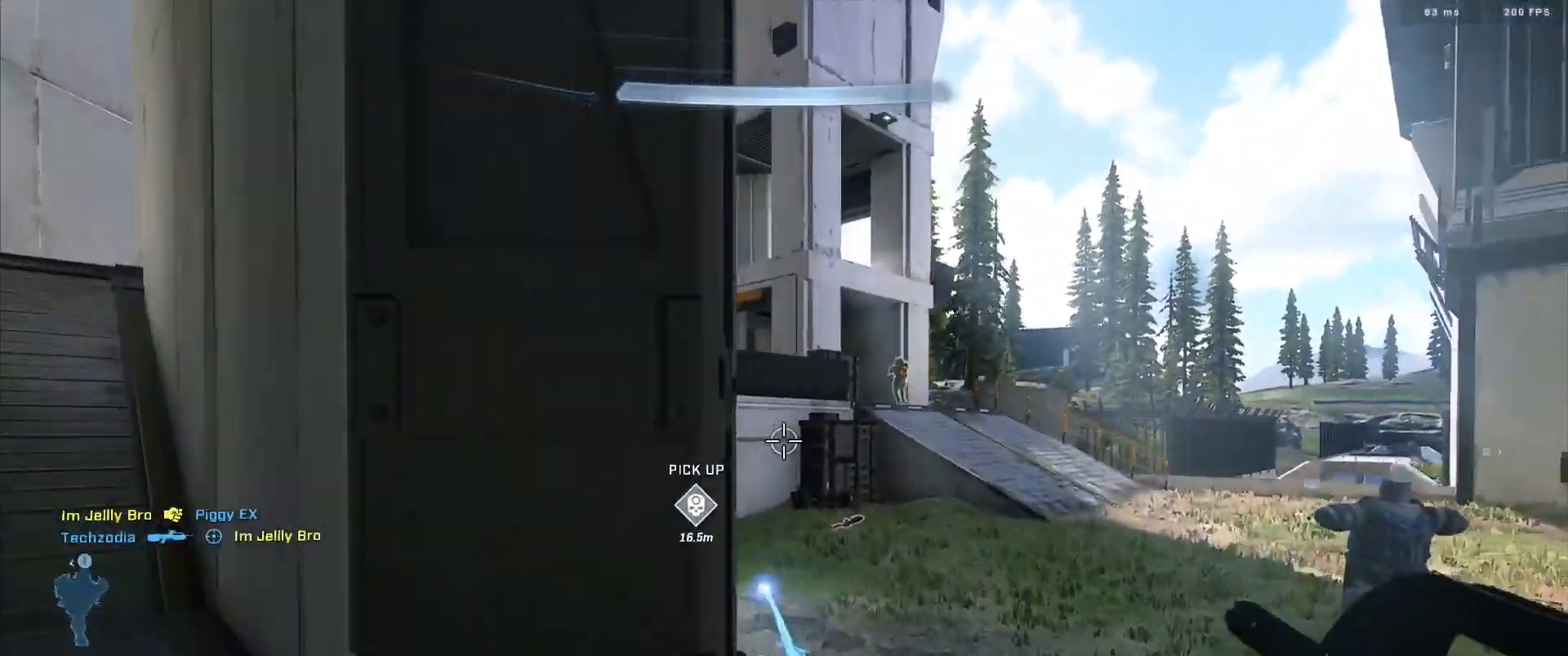
{"buttons": ["R2"], "left_stick": "center", "right_stick": "center", "events": [[234, "right_stick", "up-right"], [251, "L3", "up"], [367, "right_stick", "center"], [434, "right_stick", "down-right"], [451, "R2", "down"], [501, "left_stick", "center"], [501, "right_stick", "center"]]}
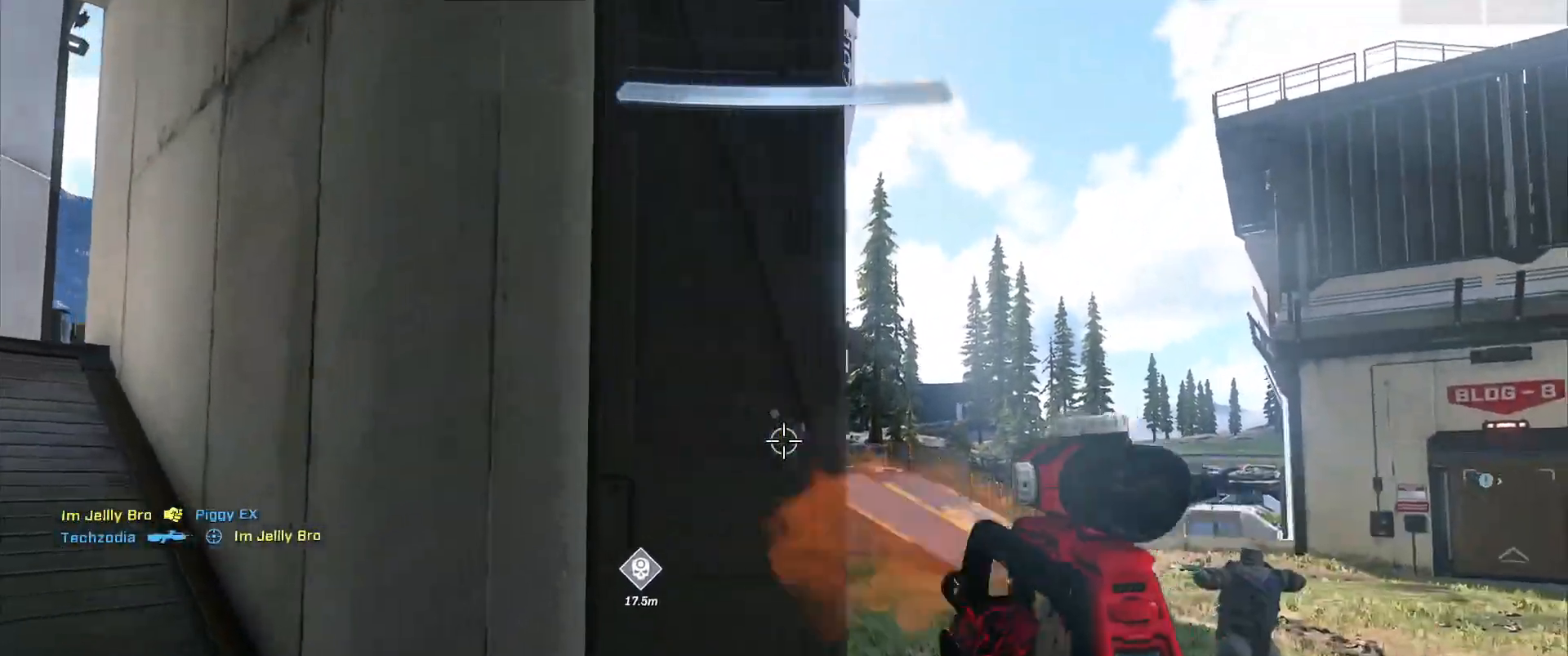
{"buttons": ["A"], "left_stick": "left", "right_stick": "left", "events": [[83, "R2", "up"], [133, "left_stick", "down-left"], [183, "right_stick", "left"], [283, "left_stick", "left"], [450, "A", "down"]]}
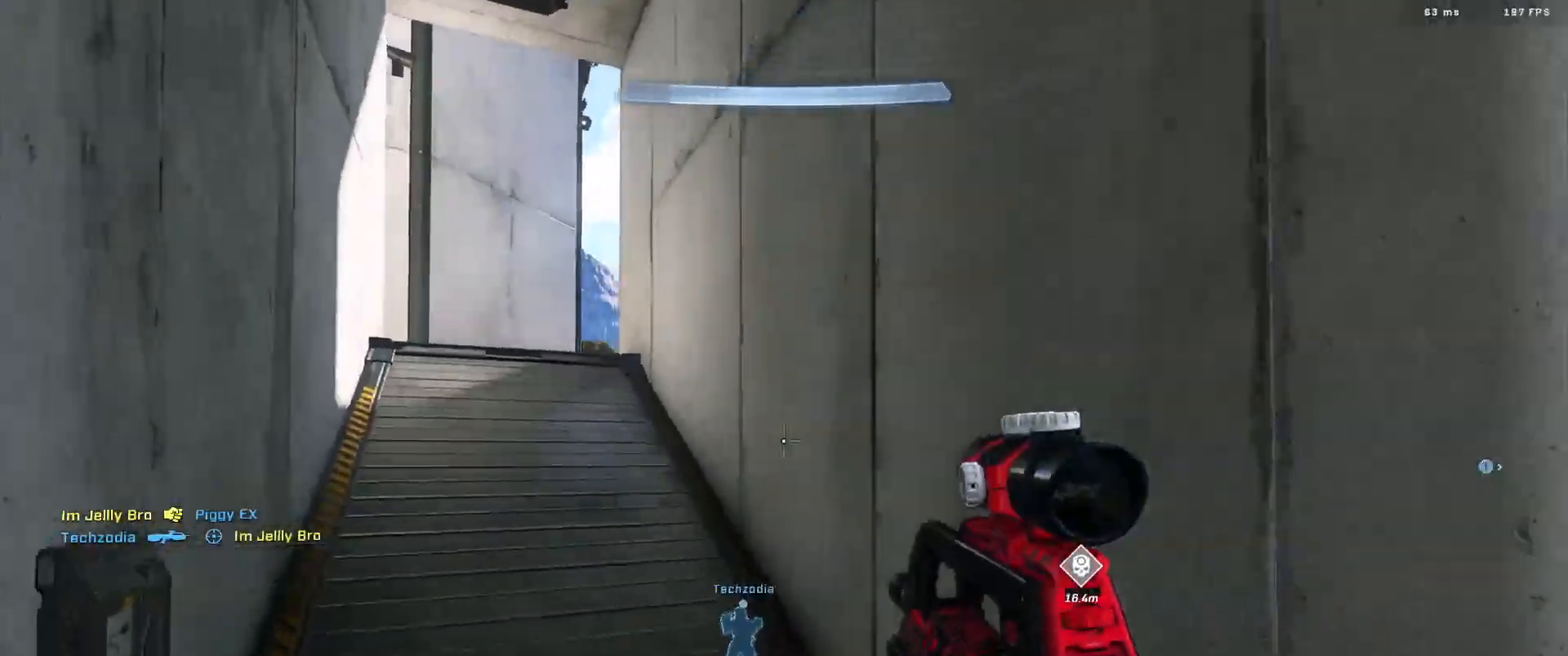
{"buttons": ["L1", "L3"], "left_stick": "left", "right_stick": "center", "events": [[17, "A", "up"], [17, "right_stick", "center"], [100, "A", "down"], [167, "A", "up"], [267, "L3", "down"], [434, "L1", "down"]]}
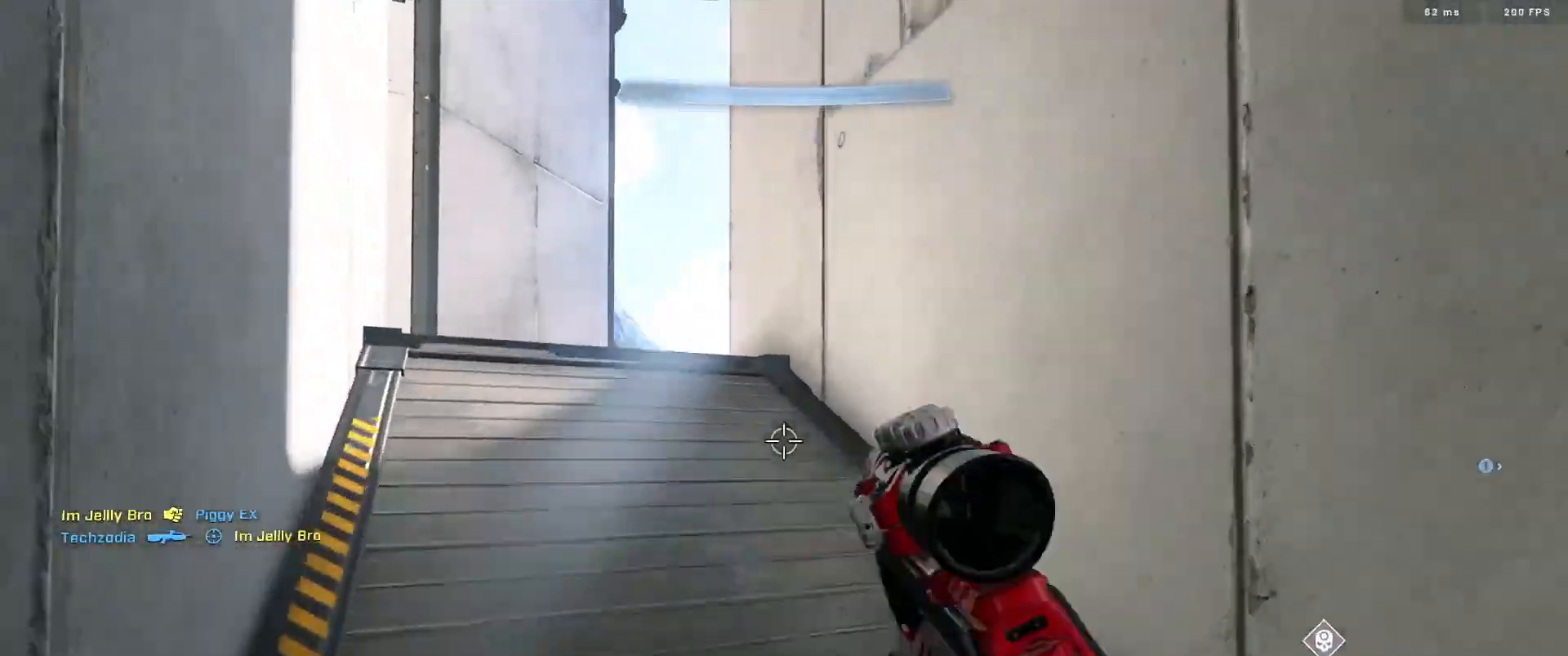
{"buttons": [], "left_stick": "left", "right_stick": "right", "events": [[16, "L1", "up"], [100, "L3", "up"], [117, "right_stick", "right"], [217, "right_stick", "down-right"], [250, "A", "down"], [317, "A", "up"], [400, "A", "down"], [434, "right_stick", "right"], [500, "A", "up"]]}
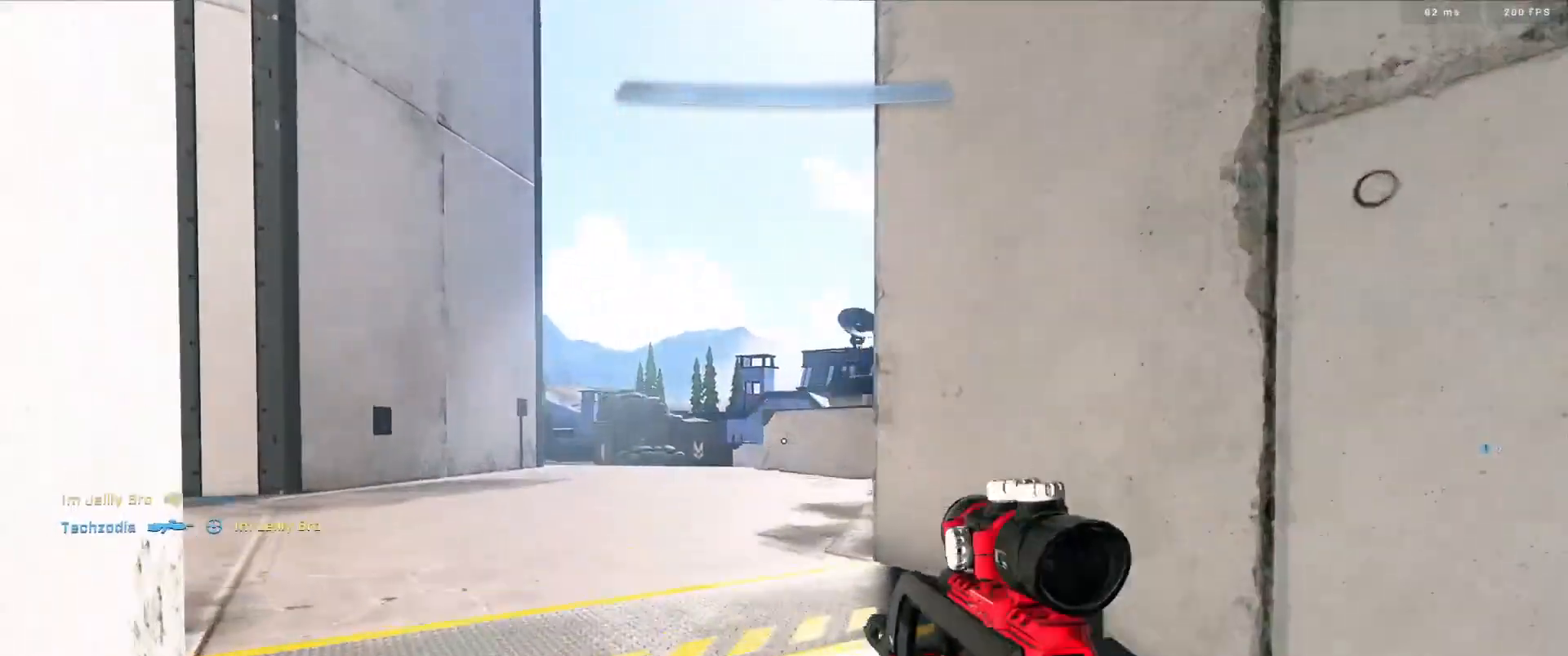
{"buttons": ["L3"], "left_stick": "left", "right_stick": "center", "events": [[84, "A", "down"], [100, "right_stick", "center"], [134, "A", "up"], [200, "right_stick", "right"], [301, "L3", "down"], [467, "right_stick", "center"]]}
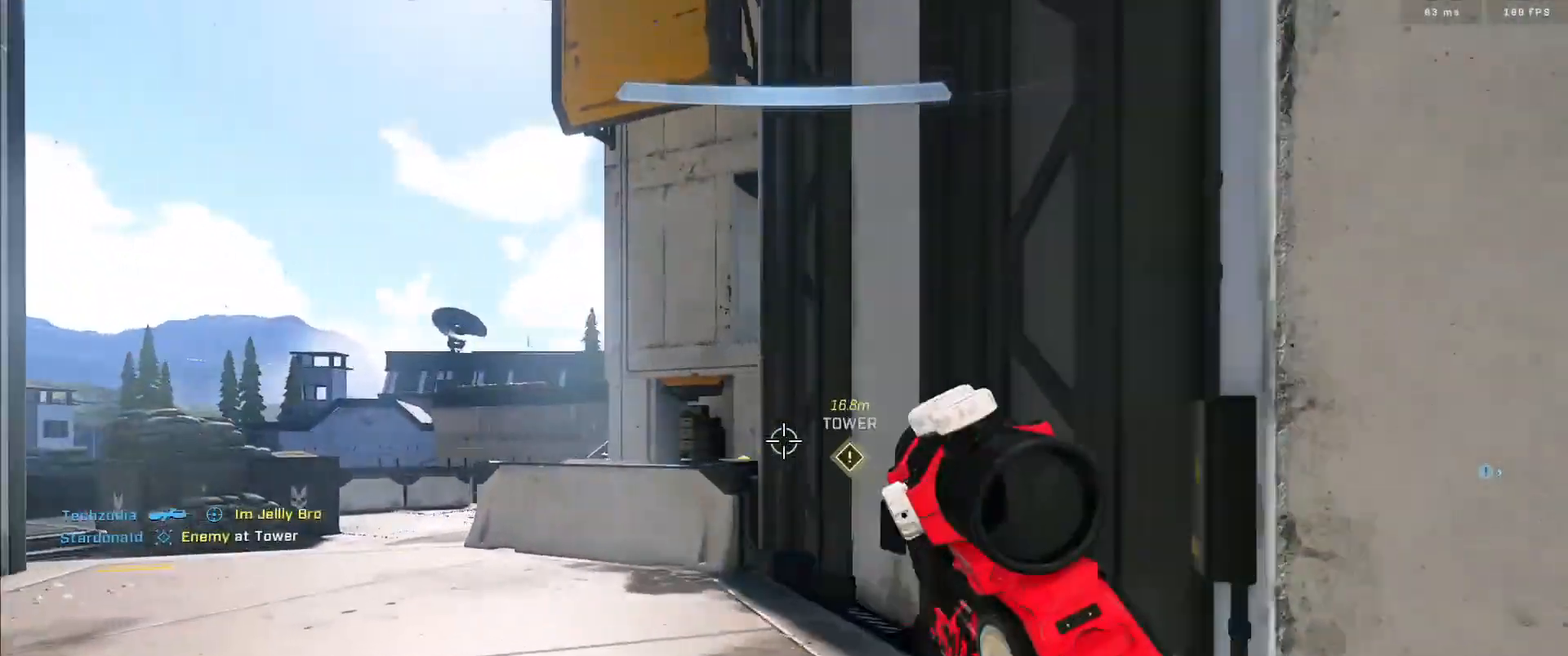
{"buttons": ["L3"], "left_stick": "left", "right_stick": "down-right", "events": [[117, "right_stick", "right"], [250, "L1", "down"], [267, "right_stick", "down-right"], [333, "L1", "up"]]}
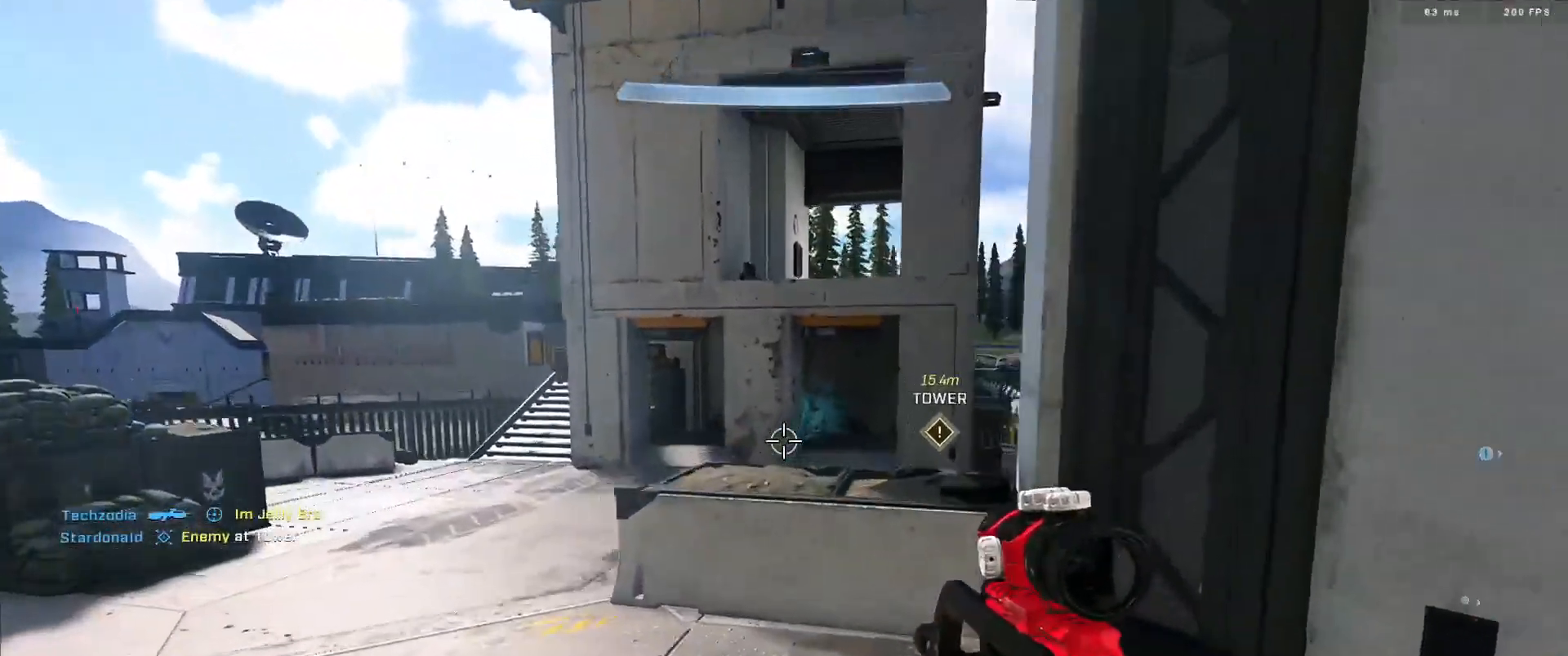
{"buttons": ["L3"], "left_stick": "left", "right_stick": "right", "events": [[167, "right_stick", "down"], [467, "right_stick", "right"]]}
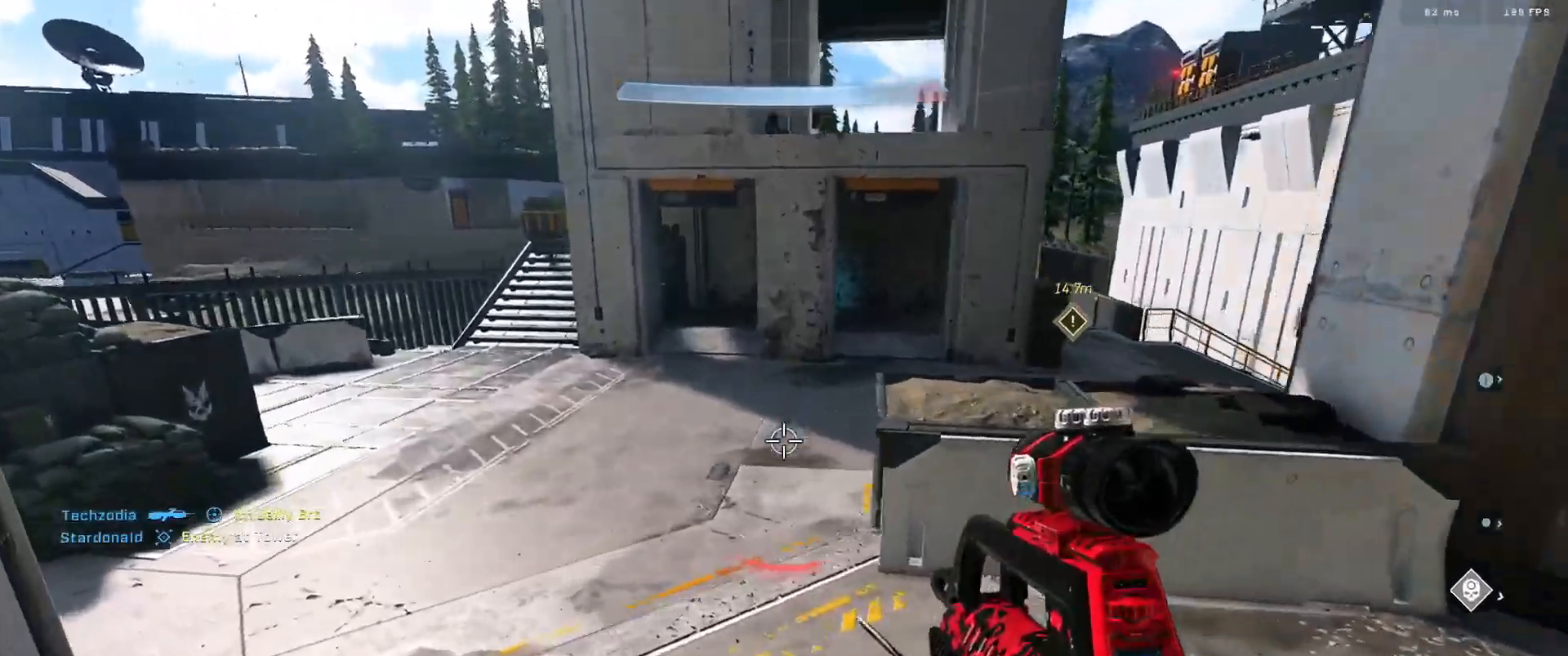
{"buttons": [], "left_stick": "left", "right_stick": "up", "events": [[16, "right_stick", "up-right"], [133, "L3", "up"], [150, "right_stick", "center"], [267, "A", "down"], [317, "A", "up"], [317, "right_stick", "left"], [400, "A", "down"], [467, "right_stick", "up"], [500, "A", "up"]]}
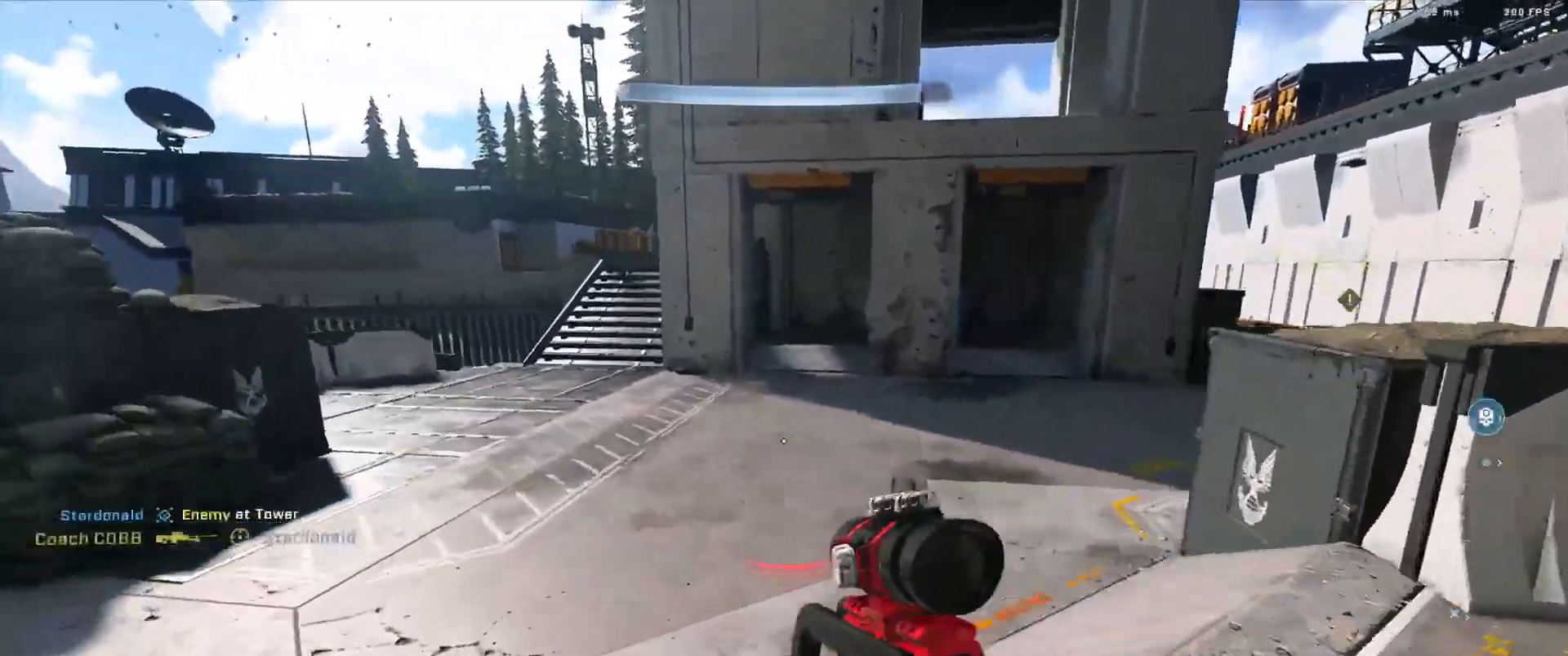
{"buttons": ["L3"], "left_stick": "left", "right_stick": "up-right", "events": [[17, "right_stick", "left"], [67, "A", "down"], [184, "A", "up"], [351, "L3", "down"], [367, "right_stick", "up-right"]]}
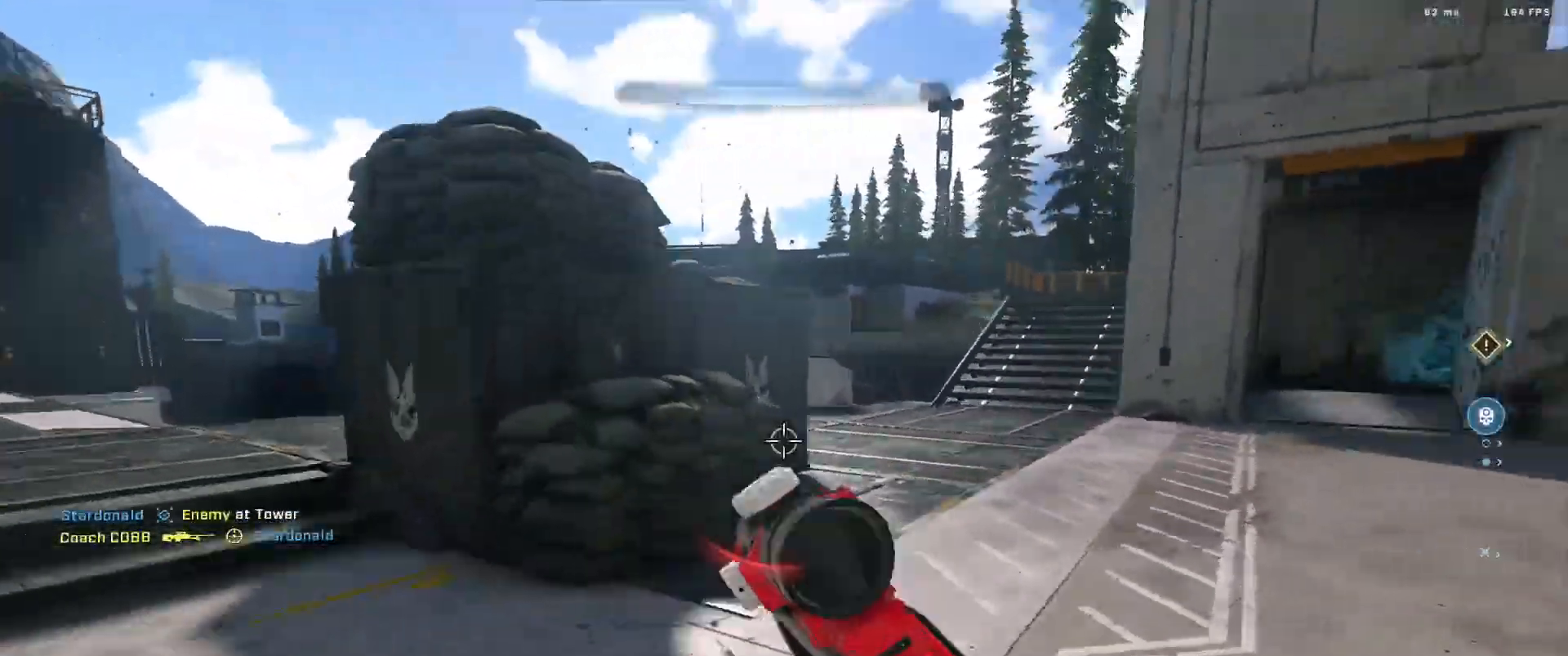
{"buttons": ["L3"], "left_stick": "down-left", "right_stick": "right", "events": [[217, "left_stick", "down-left"], [250, "L1", "down"], [250, "right_stick", "right"], [317, "L1", "up"]]}
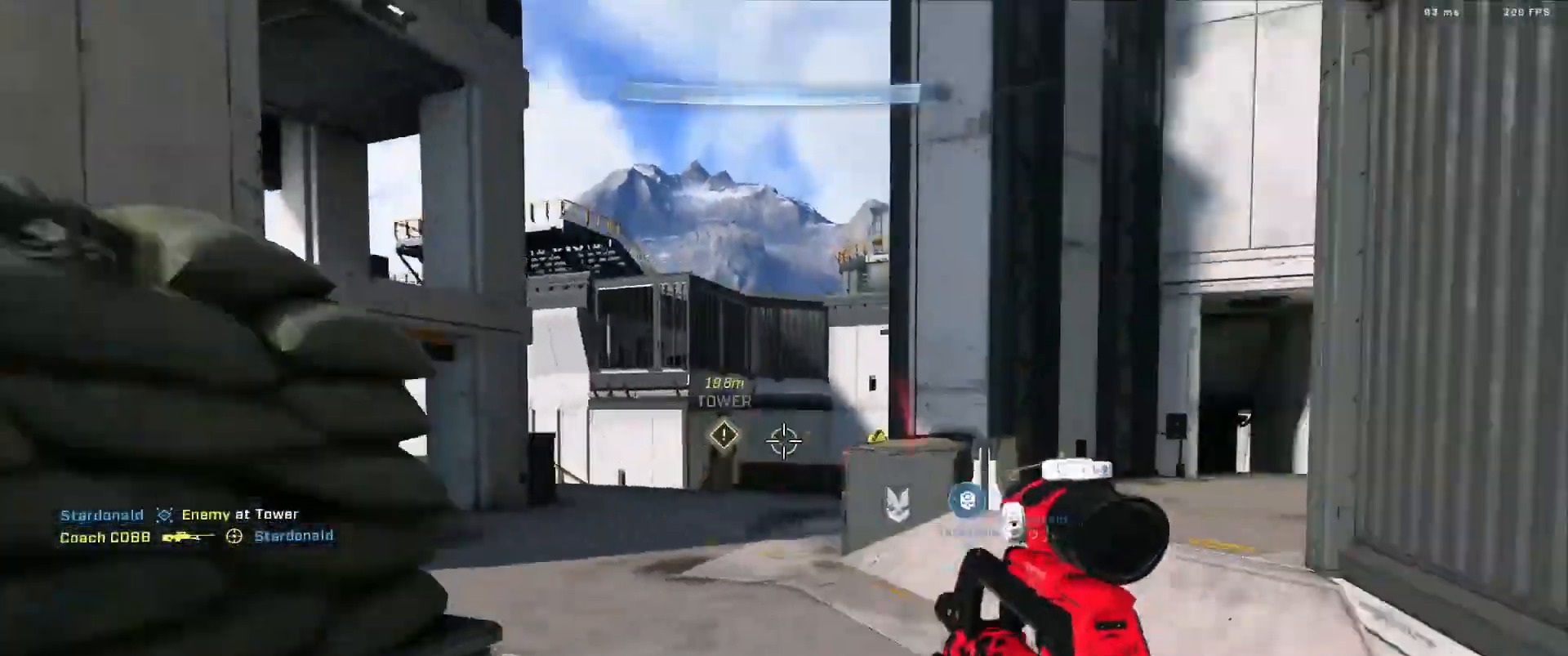
{"buttons": ["L3"], "left_stick": "down-left", "right_stick": "center", "events": [[84, "right_stick", "center"], [167, "right_stick", "left"], [267, "right_stick", "right"], [301, "R2", "down"], [351, "right_stick", "up"], [451, "right_stick", "center"], [501, "R2", "up"]]}
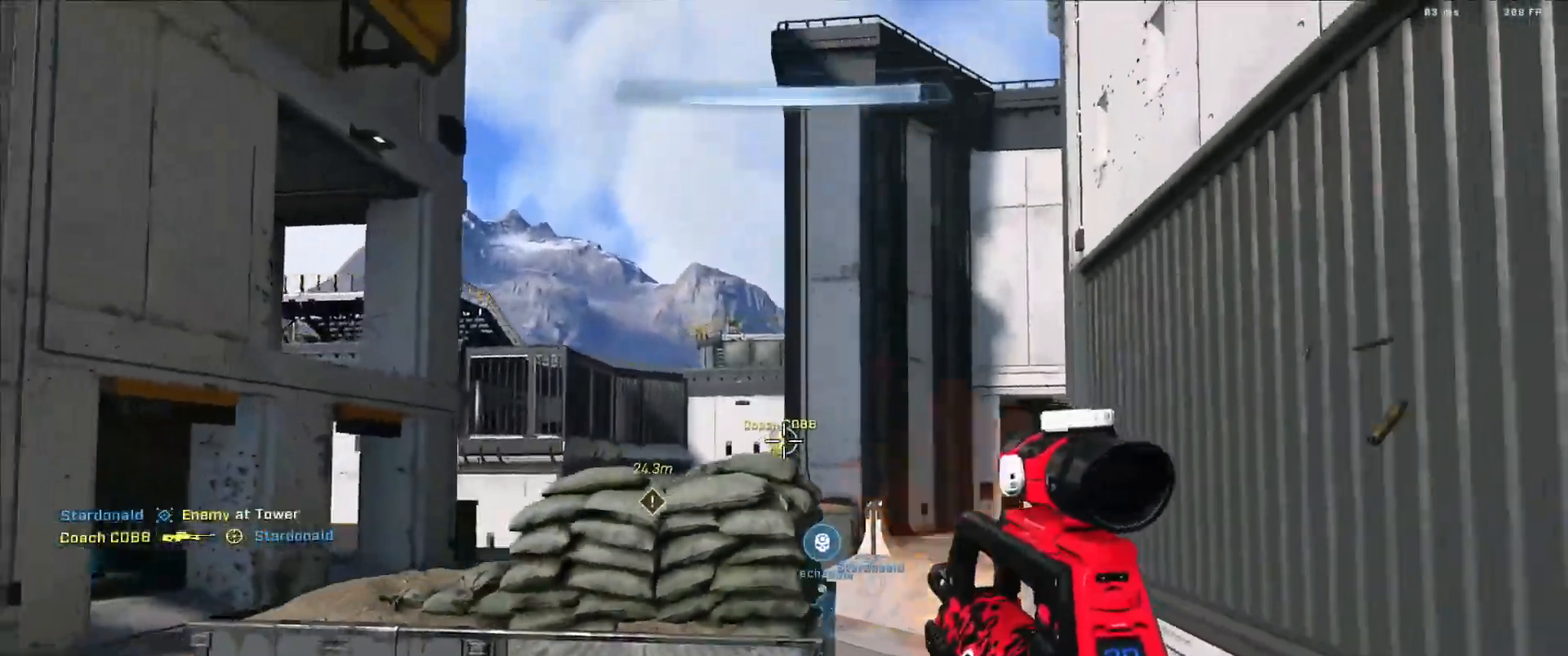
{"buttons": [], "left_stick": "left", "right_stick": "up-right", "events": [[133, "L3", "up"], [183, "right_stick", "right"], [250, "left_stick", "left"], [367, "right_stick", "up-right"]]}
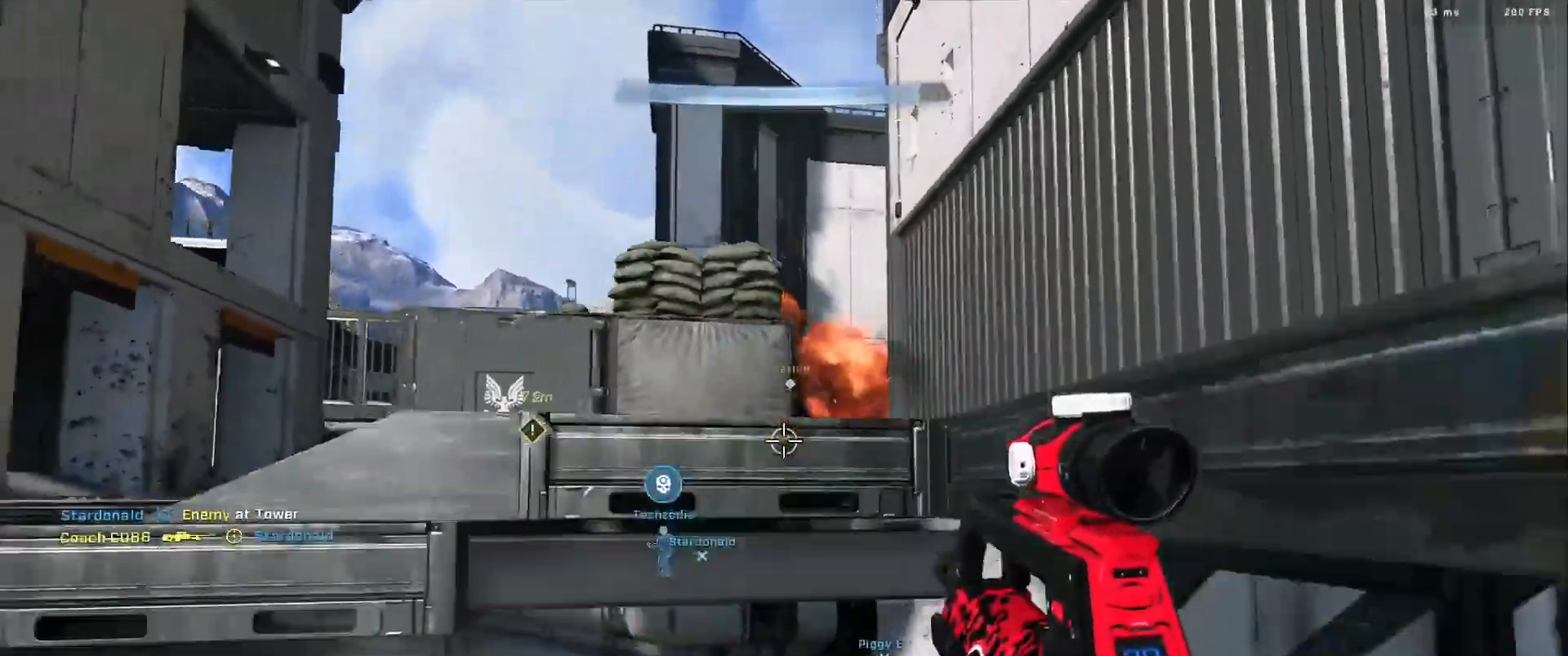
{"buttons": ["A"], "left_stick": "center", "right_stick": "right", "events": [[100, "right_stick", "center"], [184, "left_stick", "center"], [251, "right_stick", "down-right"], [351, "A", "down"], [384, "right_stick", "right"], [451, "A", "up"], [501, "A", "down"]]}
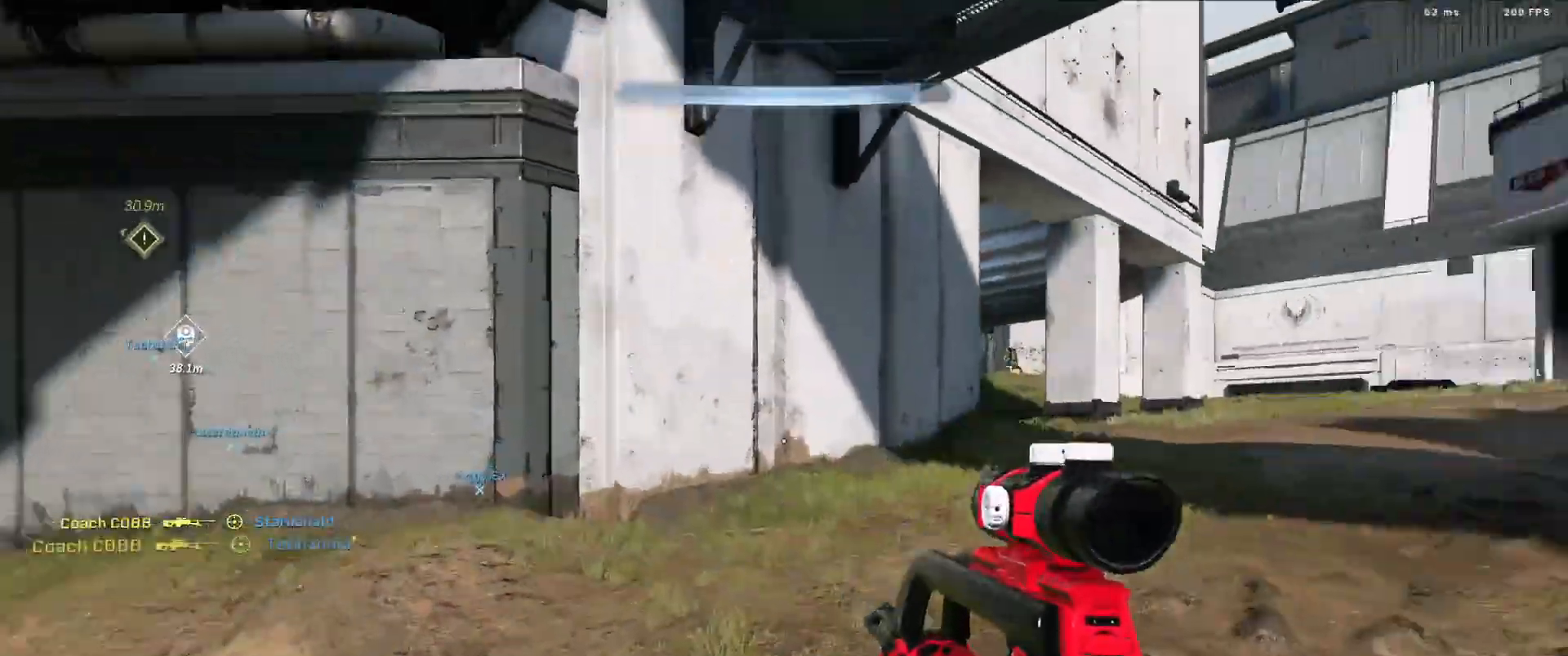
{"buttons": [], "left_stick": "center", "right_stick": "up-left", "events": [[83, "A", "up"], [133, "right_stick", "center"], [200, "B", "down"], [267, "B", "up"], [300, "right_stick", "right"], [384, "A", "down"], [434, "right_stick", "up-left"], [467, "A", "up"]]}
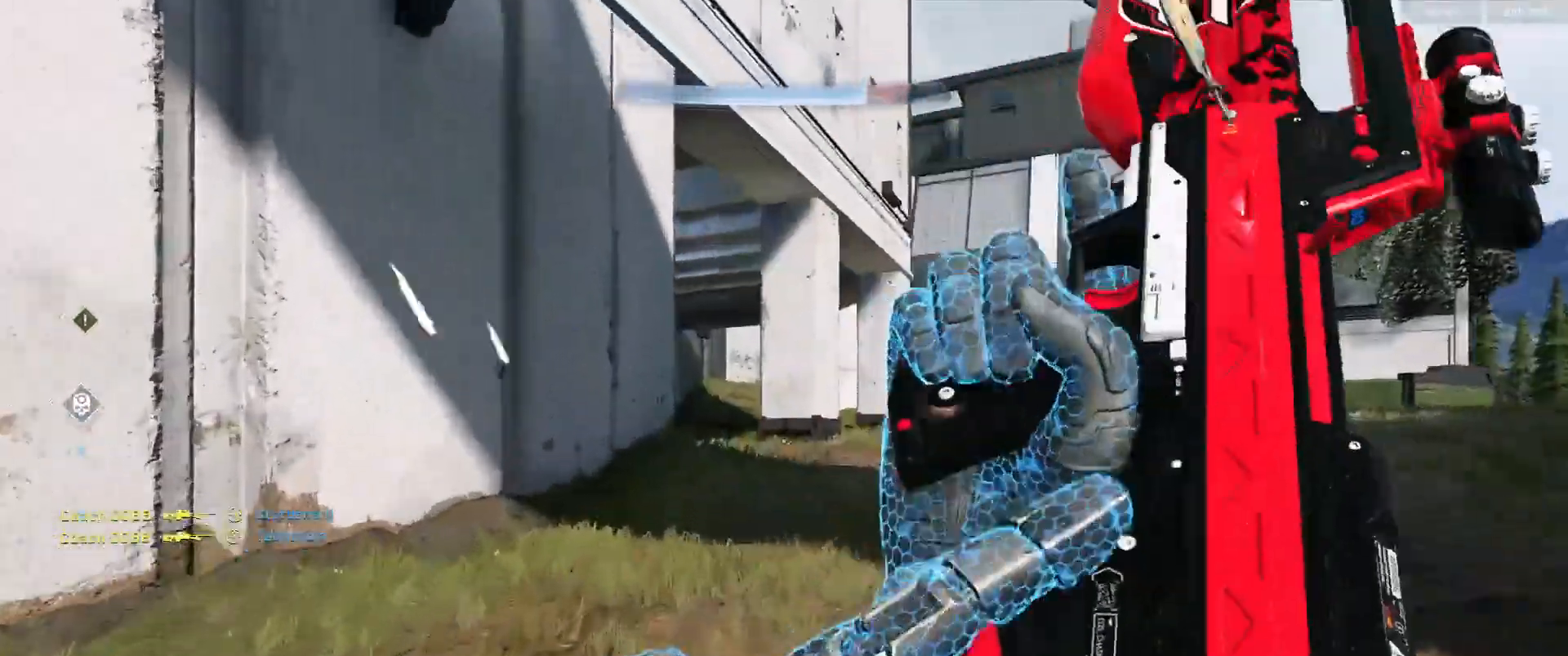
{"buttons": ["A"], "left_stick": "center", "right_stick": "left", "events": [[34, "A", "down"], [134, "right_stick", "center"], [251, "A", "up"], [351, "A", "down"], [434, "A", "up"], [501, "A", "down"], [501, "right_stick", "left"]]}
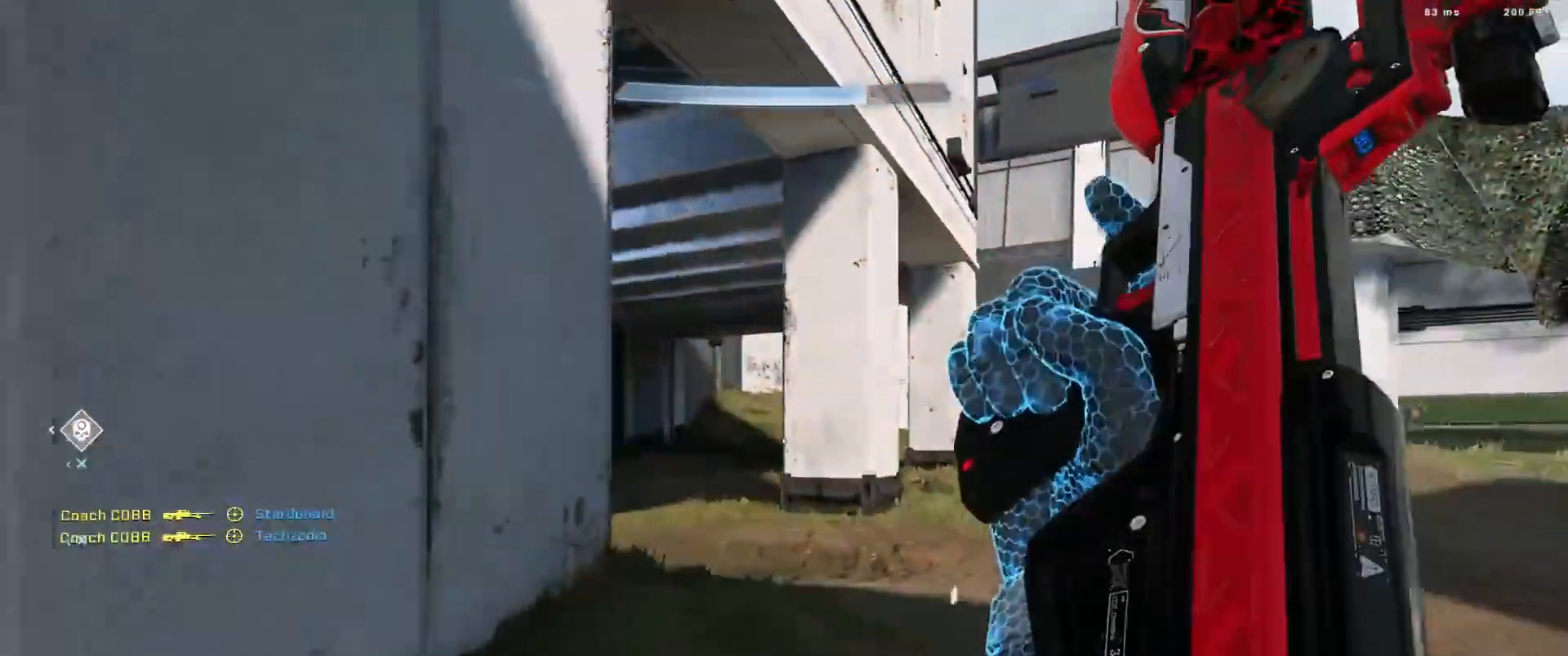
{"buttons": ["L3"], "left_stick": "right", "right_stick": "center", "events": [[83, "A", "up"], [150, "A", "down"], [217, "A", "up"], [333, "A", "down"], [400, "A", "up"], [400, "L3", "down"], [400, "left_stick", "right"], [434, "right_stick", "center"]]}
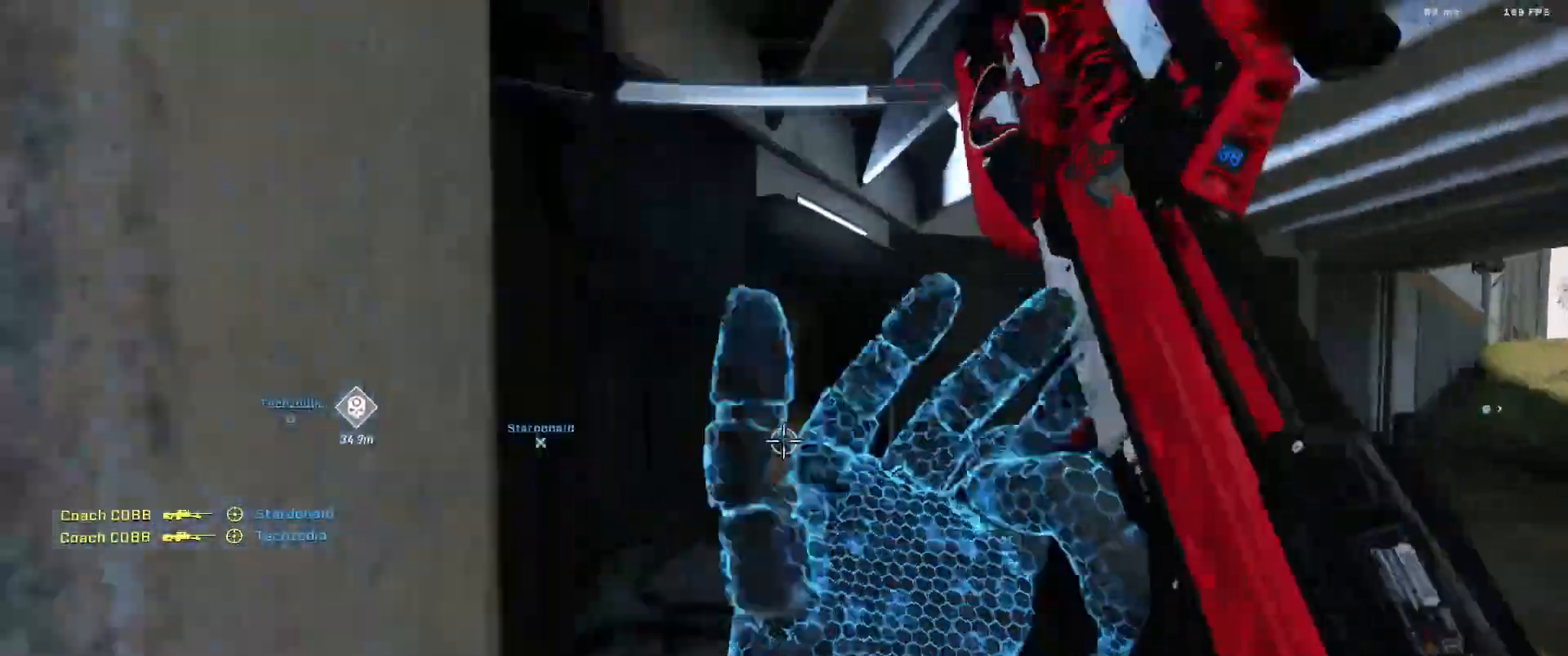
{"buttons": [], "left_stick": "right", "right_stick": "left", "events": [[34, "right_stick", "left"], [317, "right_stick", "center"], [417, "L3", "up"], [417, "right_stick", "left"]]}
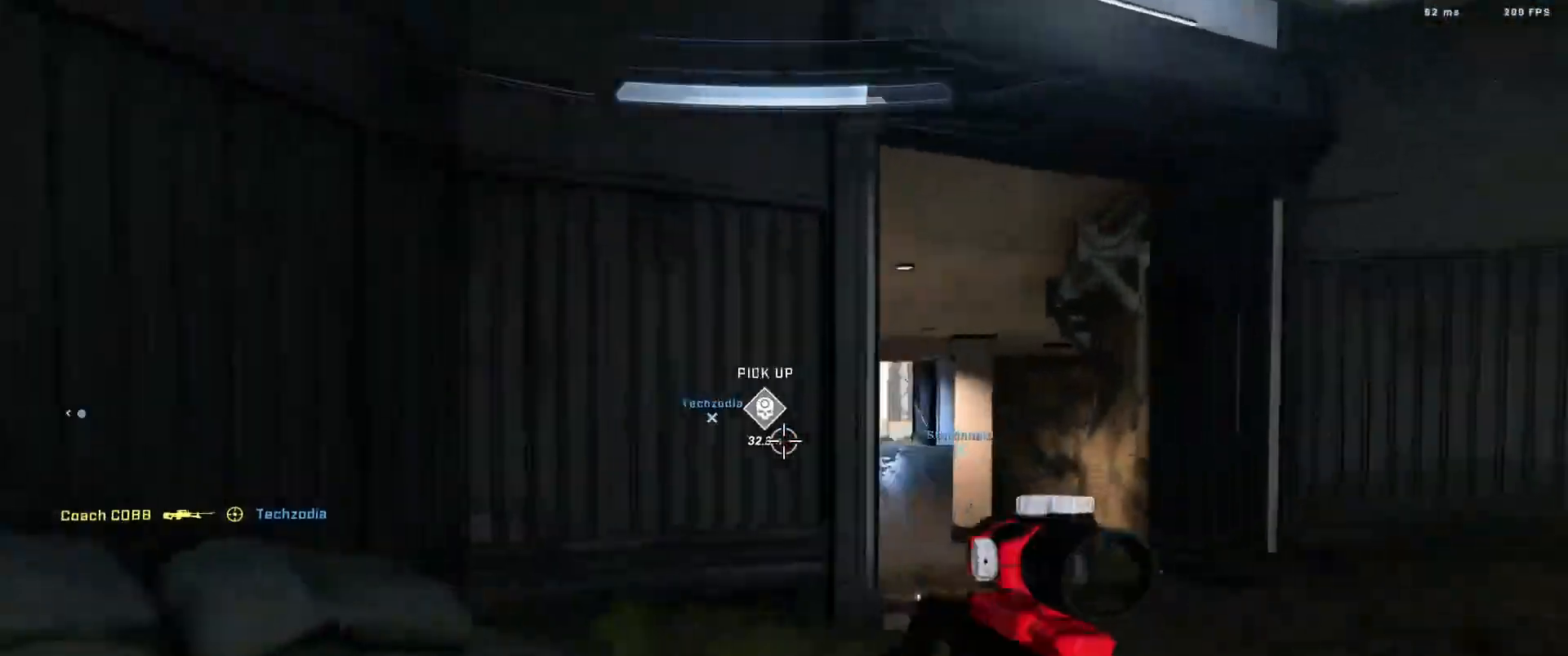
{"buttons": [], "left_stick": "up-right", "right_stick": "left", "events": [[67, "right_stick", "center"], [167, "right_stick", "up-right"], [283, "right_stick", "up-left"], [450, "left_stick", "up-right"], [484, "right_stick", "left"]]}
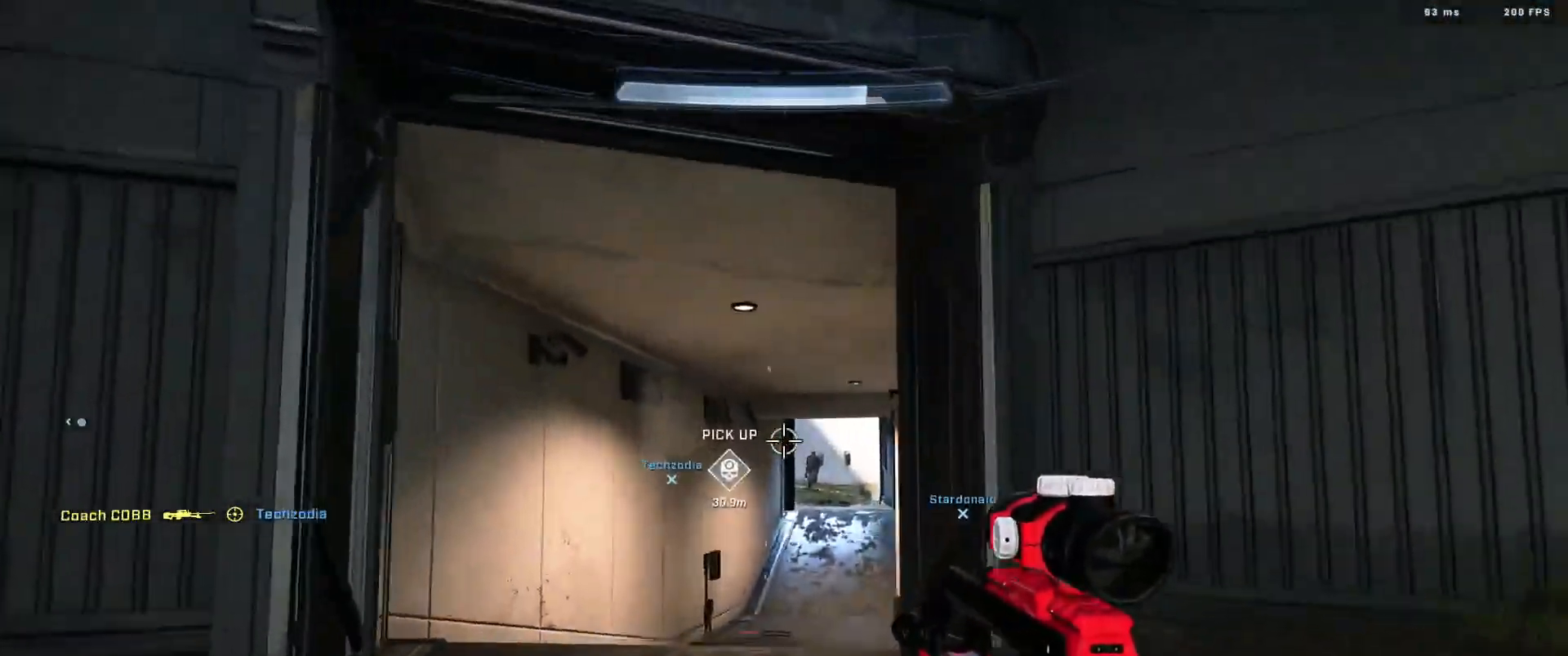
{"buttons": [], "left_stick": "center", "right_stick": "center", "events": [[34, "L2", "down"], [84, "right_stick", "center"], [217, "L2", "up"], [251, "right_stick", "down-right"], [384, "right_stick", "center"], [417, "left_stick", "center"]]}
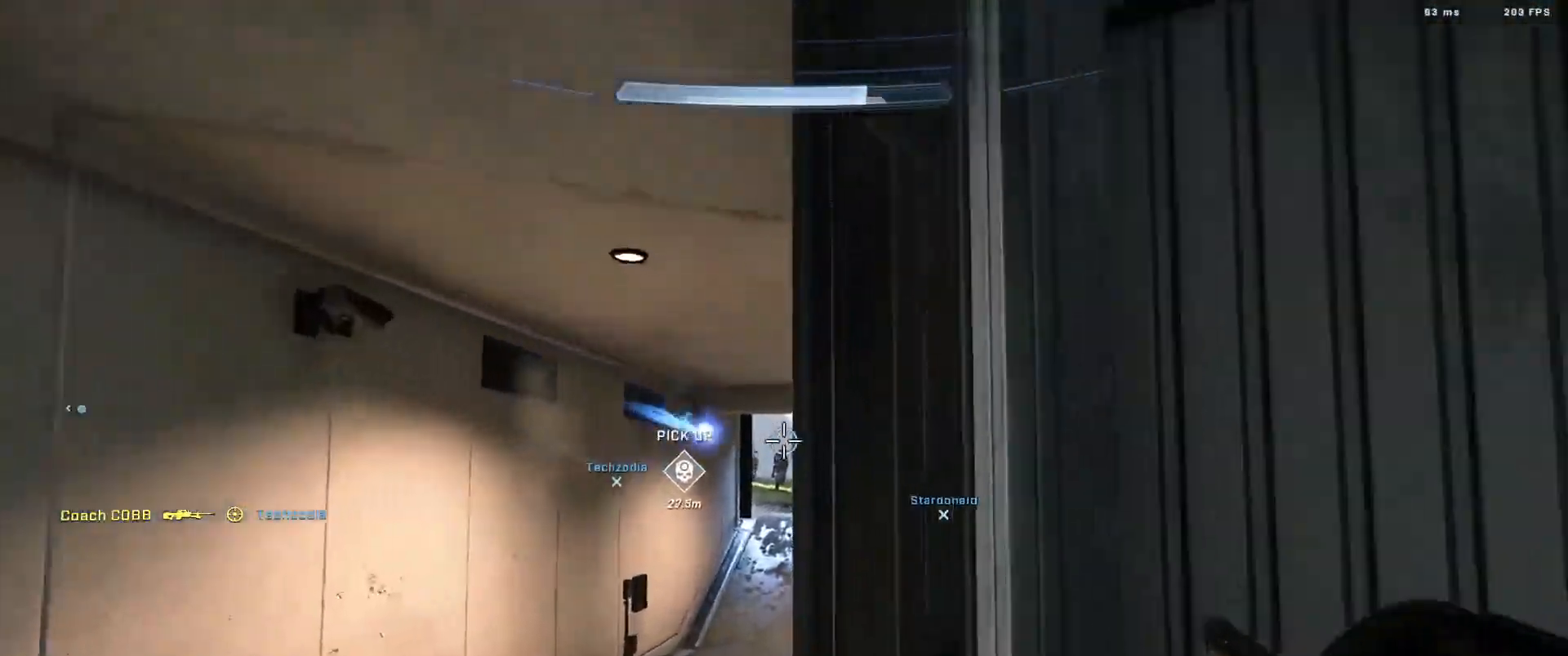
{"buttons": [], "left_stick": "center", "right_stick": "down-right", "events": [[217, "right_stick", "down-right"]]}
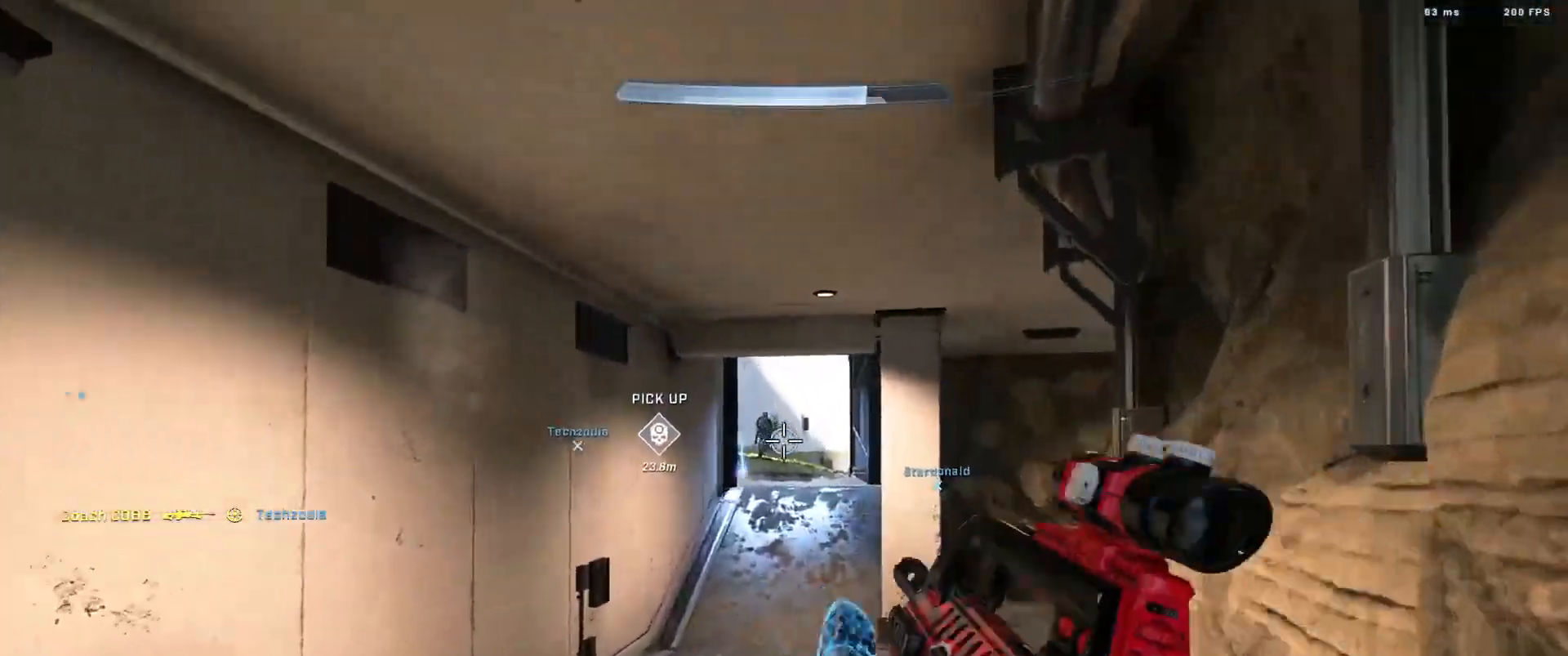
{"buttons": [], "left_stick": "down", "right_stick": "up-right", "events": [[50, "right_stick", "down"], [84, "L2", "down"], [251, "L2", "up"], [284, "right_stick", "up"], [334, "left_stick", "right"], [367, "right_stick", "center"], [401, "left_stick", "down"], [484, "right_stick", "up-right"]]}
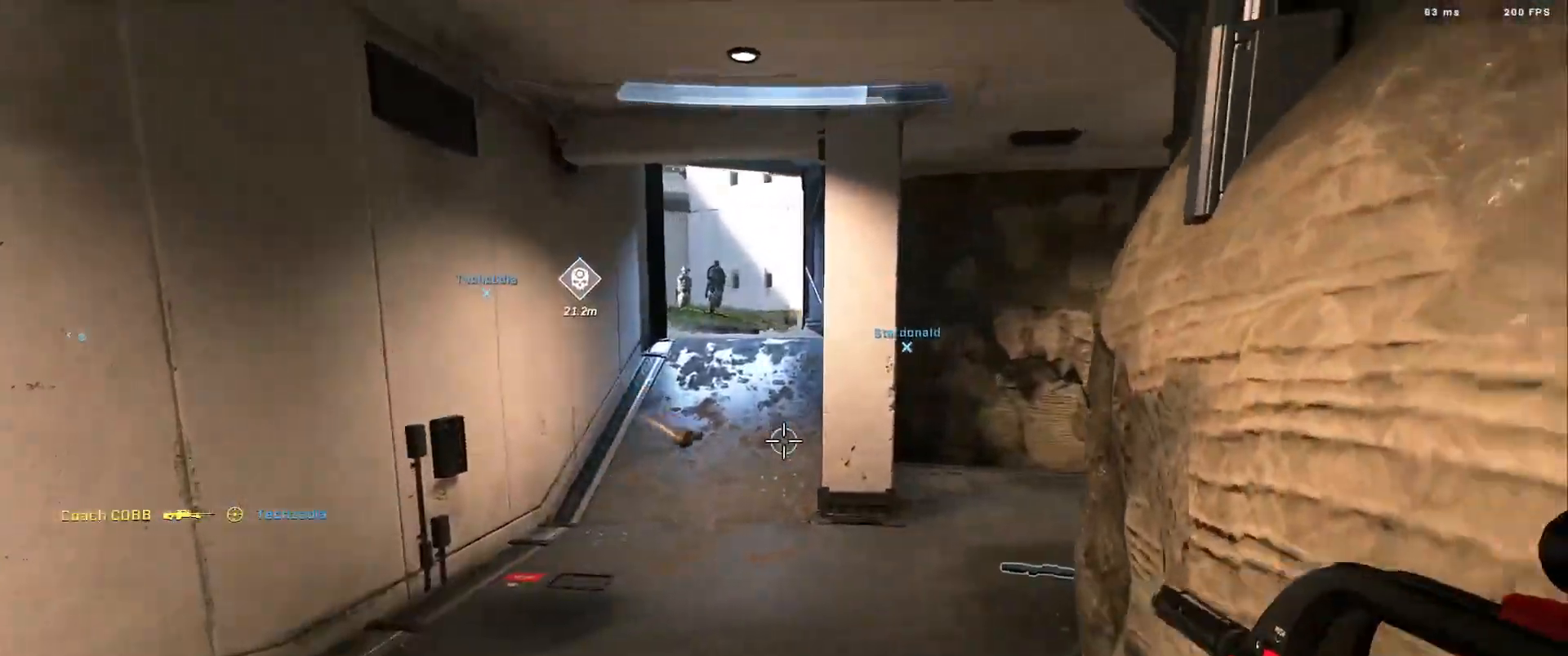
{"buttons": [], "left_stick": "down-left", "right_stick": "up", "events": [[117, "right_stick", "center"], [200, "right_stick", "up-left"], [283, "left_stick", "down-left"], [333, "right_stick", "center"], [367, "L2", "down"], [450, "right_stick", "up"], [500, "L2", "up"]]}